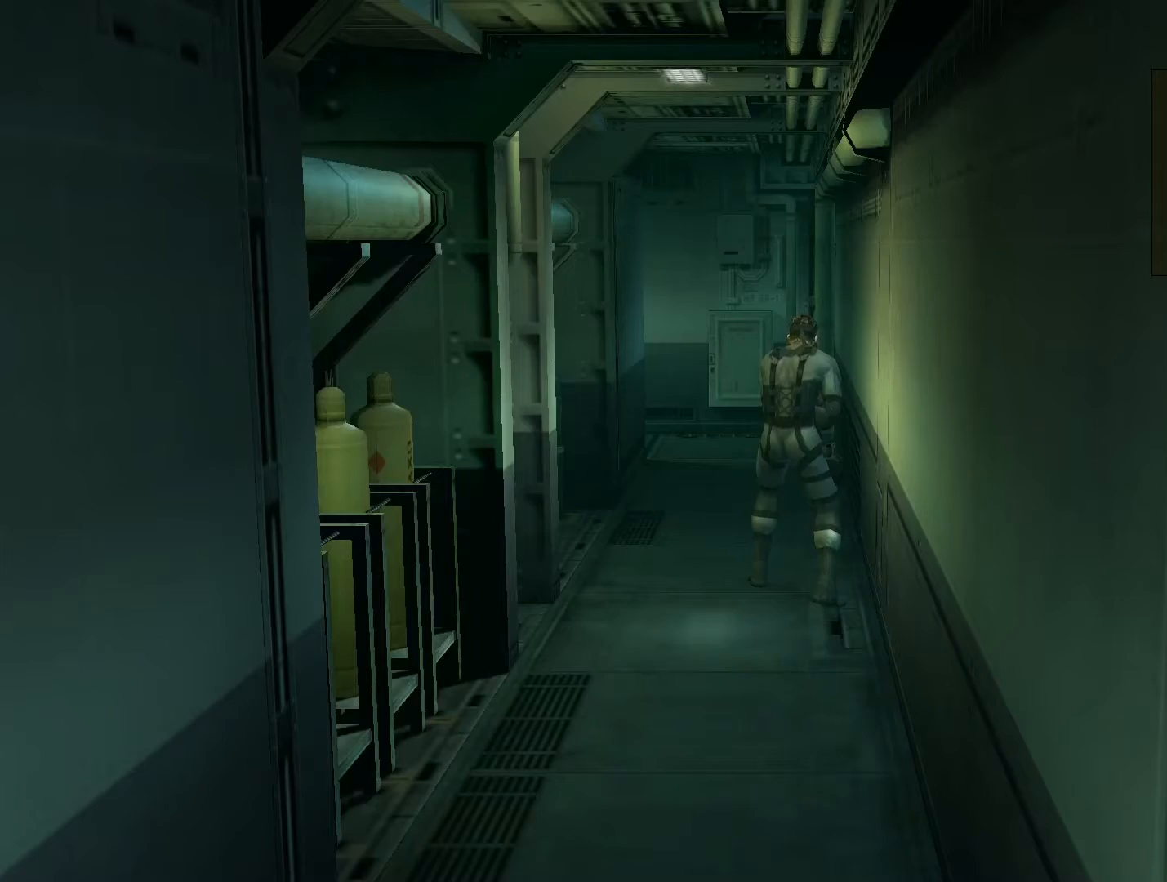
Gameplay with a controller (PlayStation layout); each line is a JSON object with the inputs held at the frame after it. "events" lists button and stick changes between this image and that frame as [ms after this image, input, new state], when the widget could be followed in between. Not read: L3 R3.
{"buttons": [], "left_stick": "up", "right_stick": "center", "events": [[67, "left_stick", "up"]]}
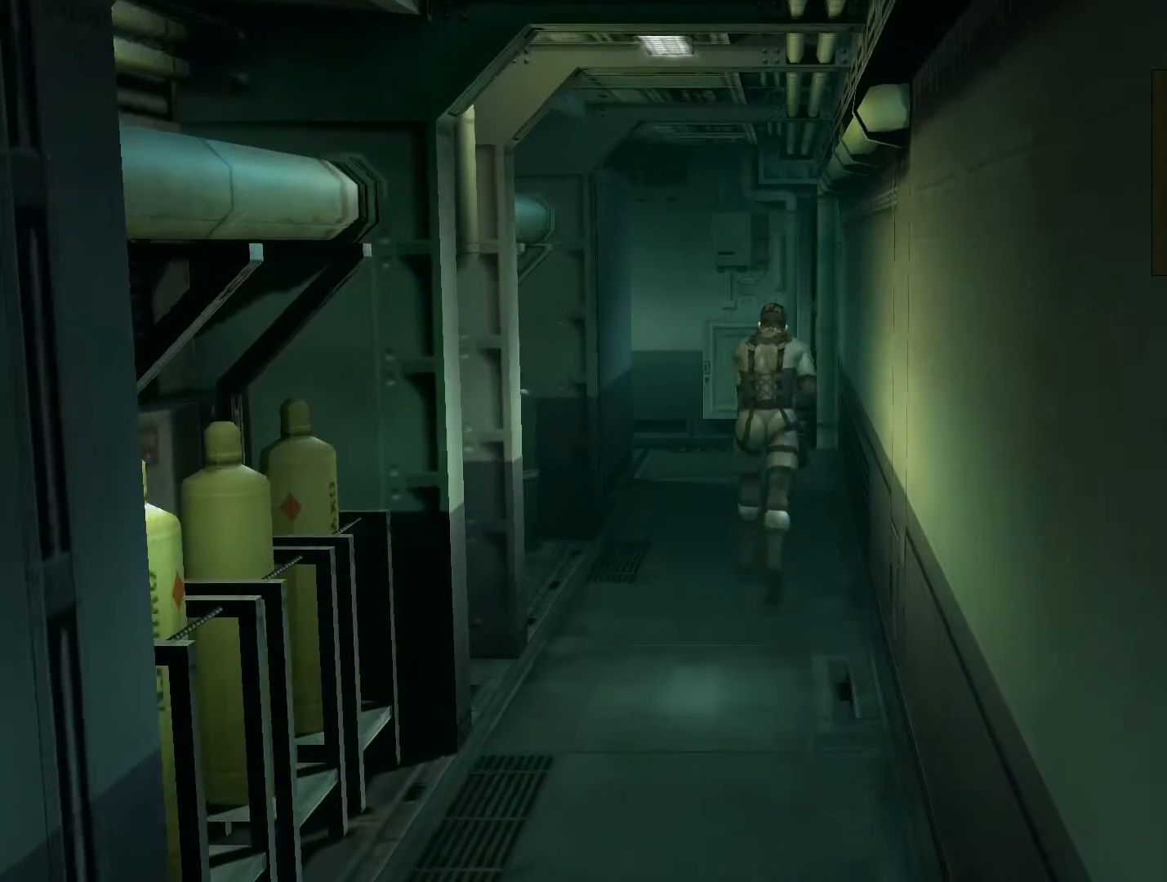
{"buttons": [], "left_stick": "up", "right_stick": "center", "events": []}
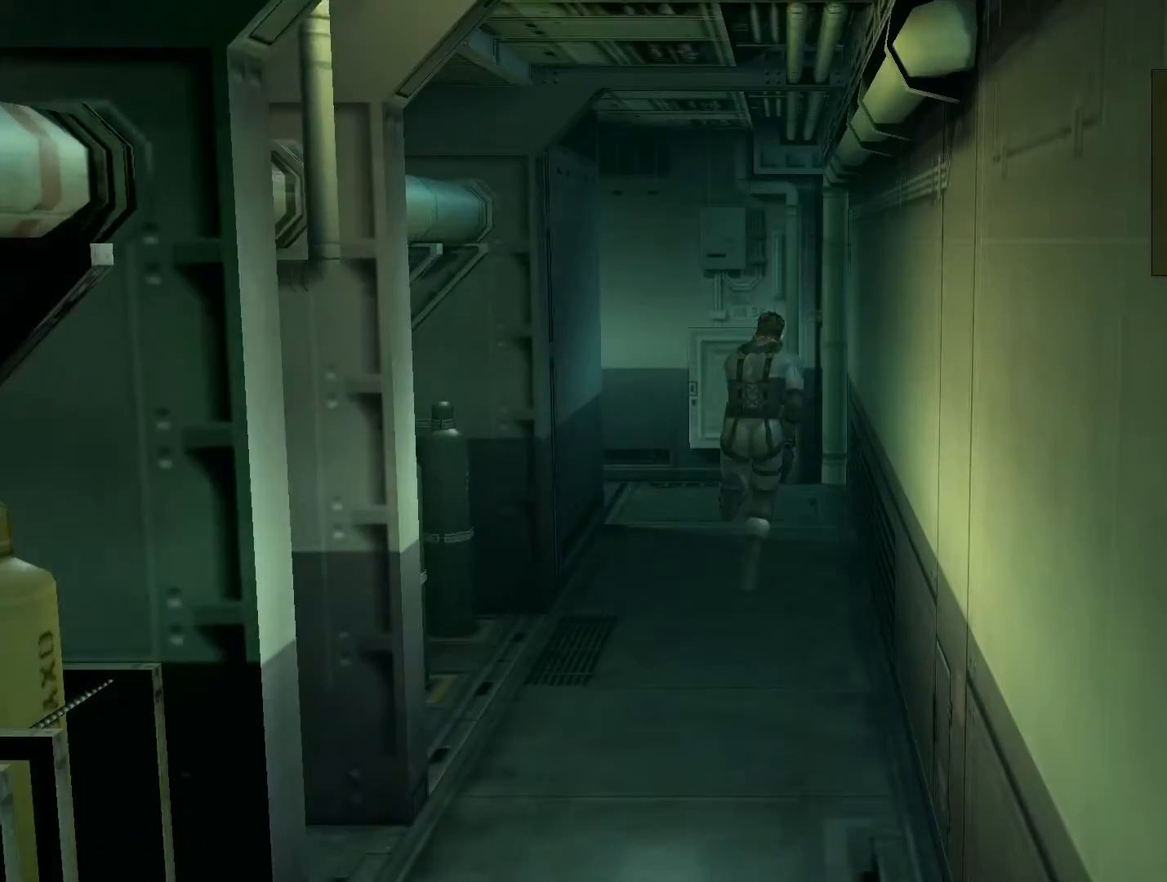
{"buttons": [], "left_stick": "up", "right_stick": "center", "events": []}
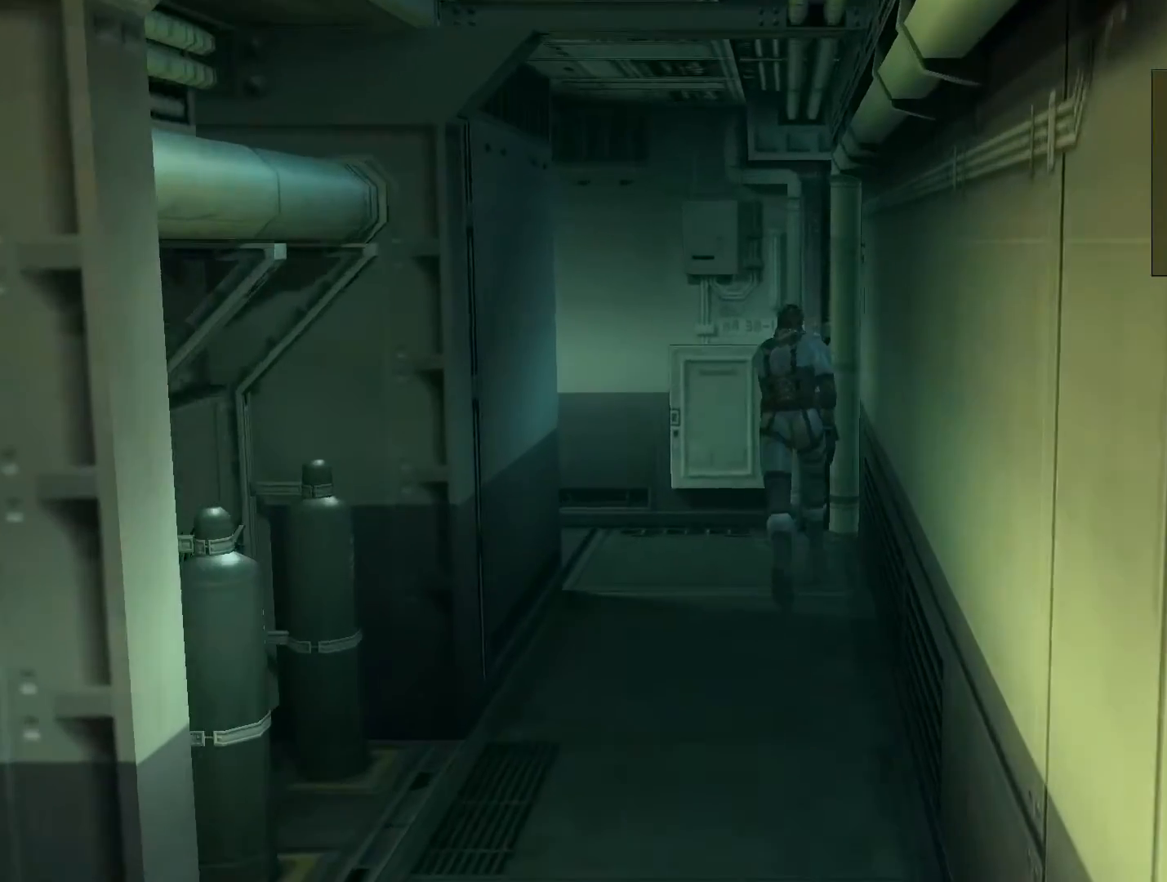
{"buttons": [], "left_stick": "down", "right_stick": "down-right", "events": [[67, "left_stick", "up-left"], [167, "left_stick", "center"], [400, "right_stick", "down-right"], [500, "left_stick", "down"]]}
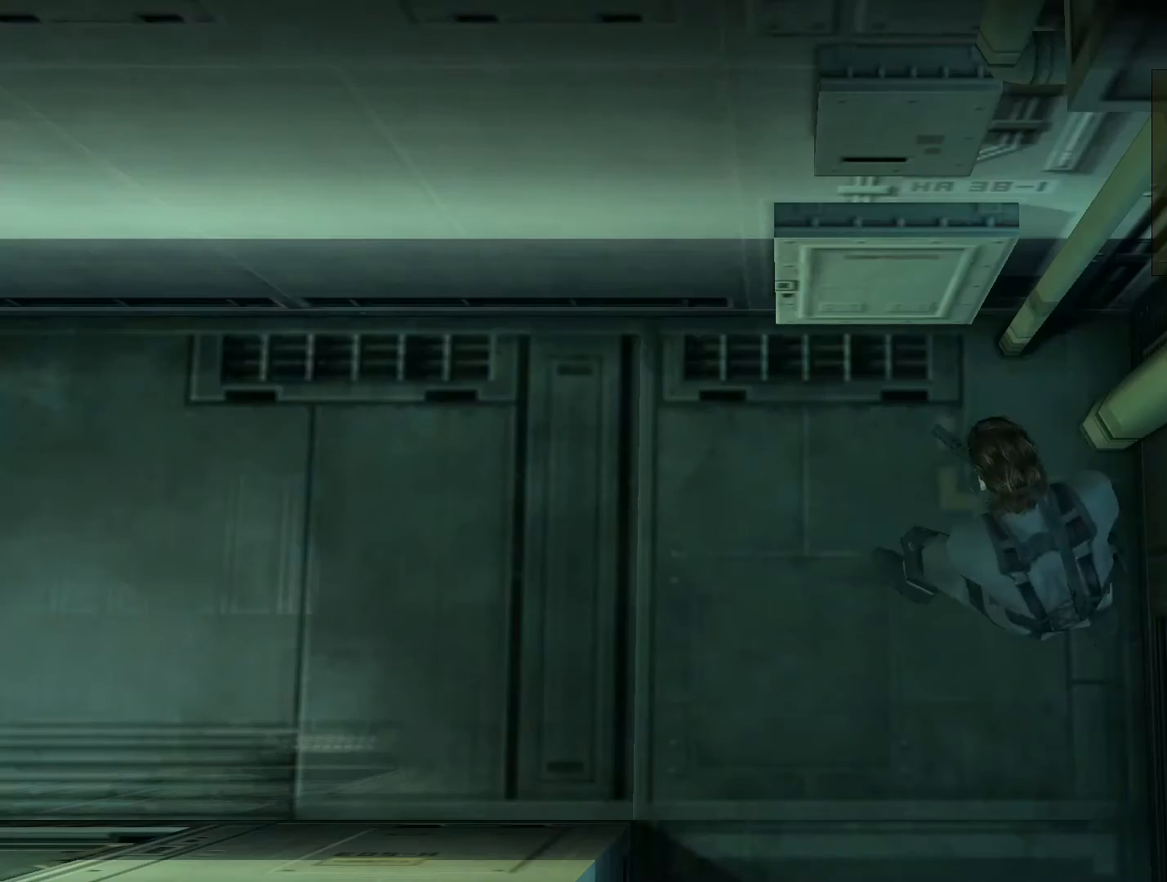
{"buttons": [], "left_stick": "down", "right_stick": "center", "events": [[67, "right_stick", "center"], [300, "CROSS", "down"], [467, "CROSS", "up"]]}
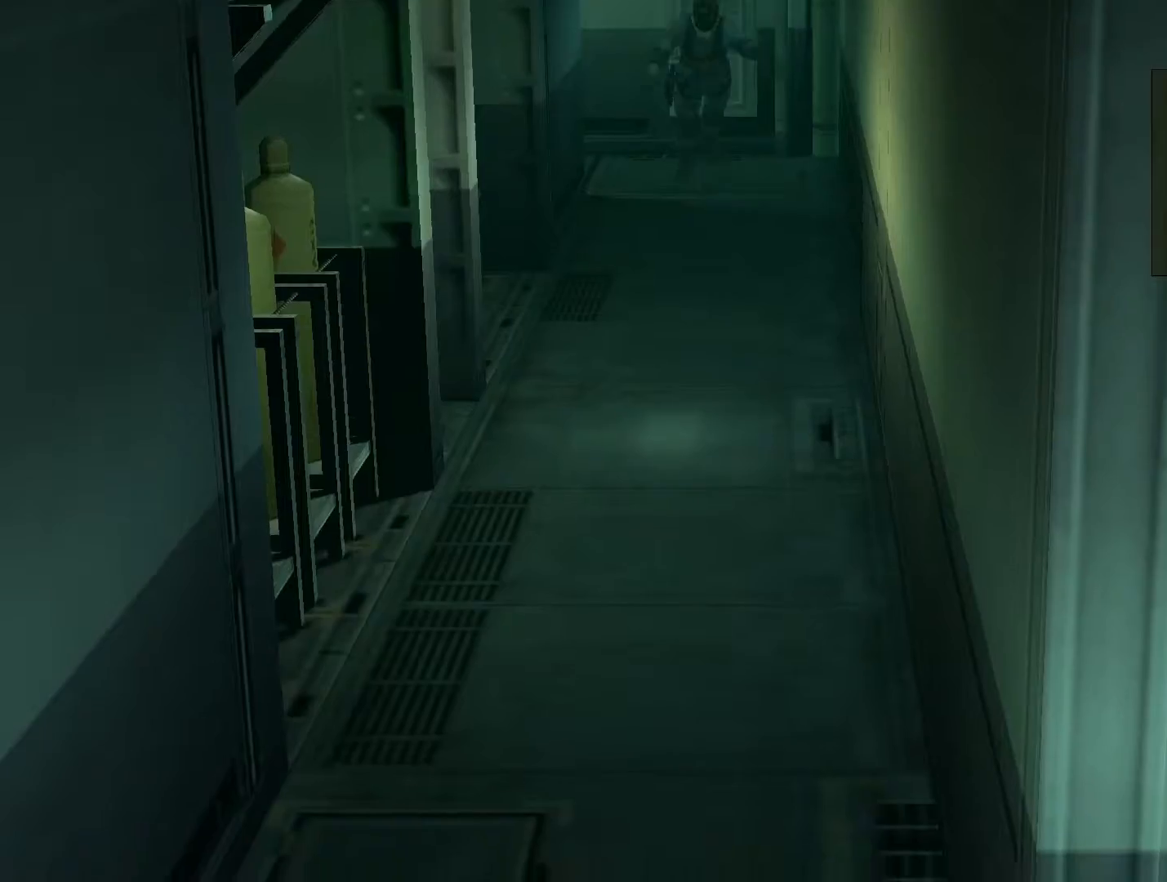
{"buttons": [], "left_stick": "down", "right_stick": "center", "events": []}
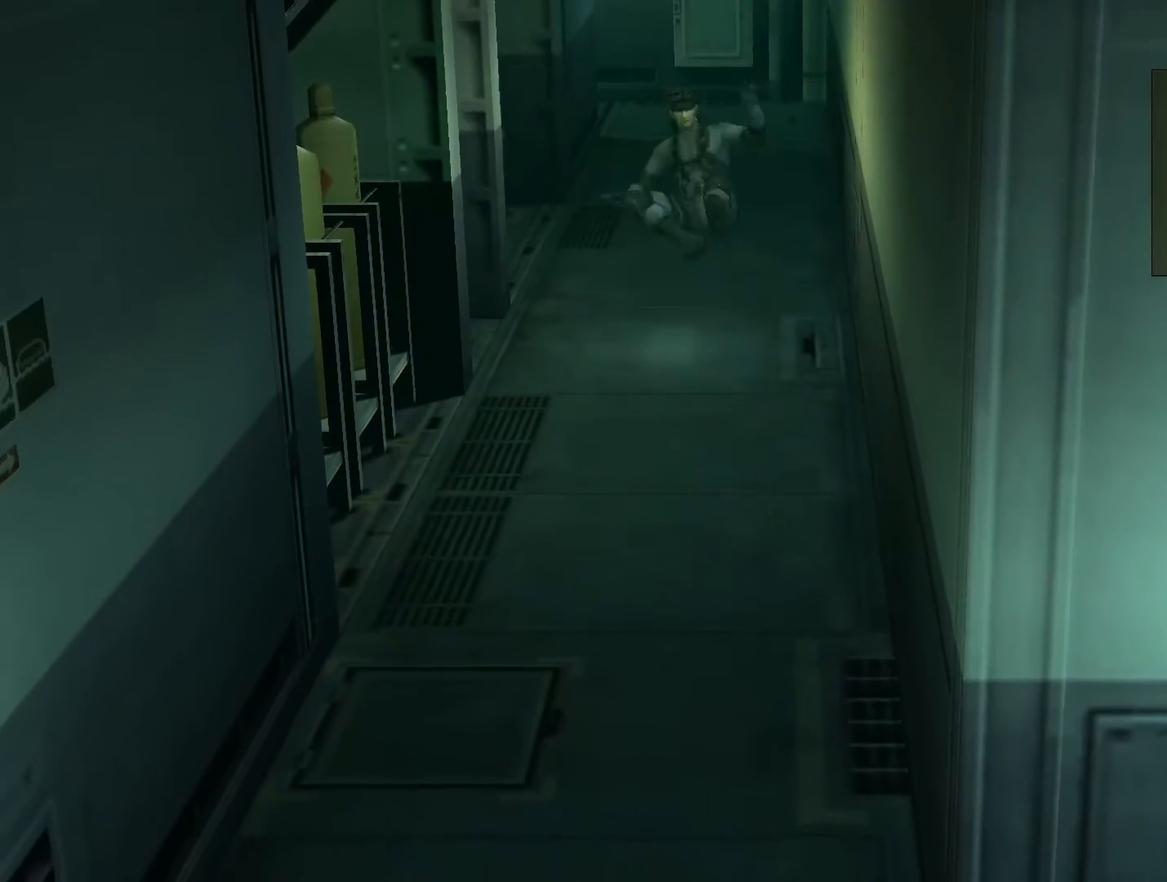
{"buttons": [], "left_stick": "right", "right_stick": "center", "events": [[433, "left_stick", "right"]]}
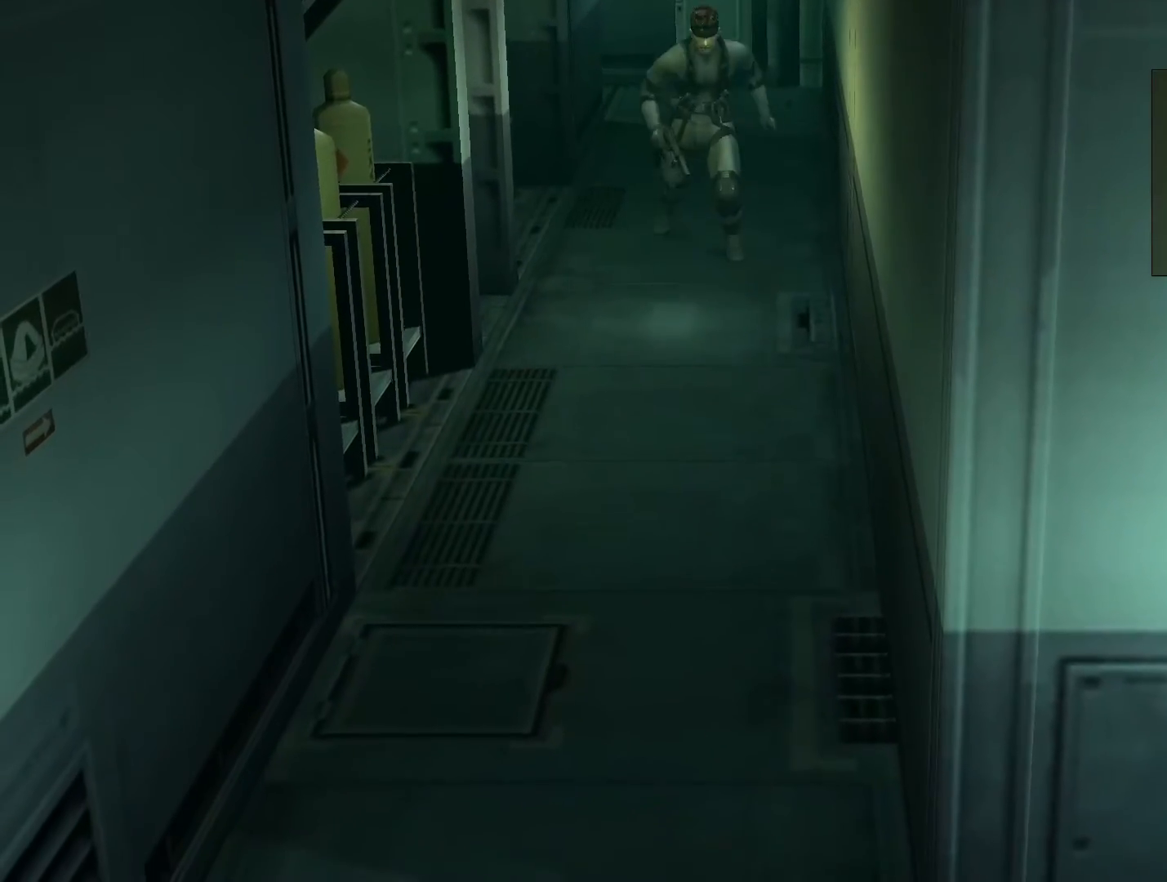
{"buttons": [], "left_stick": "down", "right_stick": "center", "events": [[167, "left_stick", "up"], [367, "left_stick", "down-left"], [467, "left_stick", "down"]]}
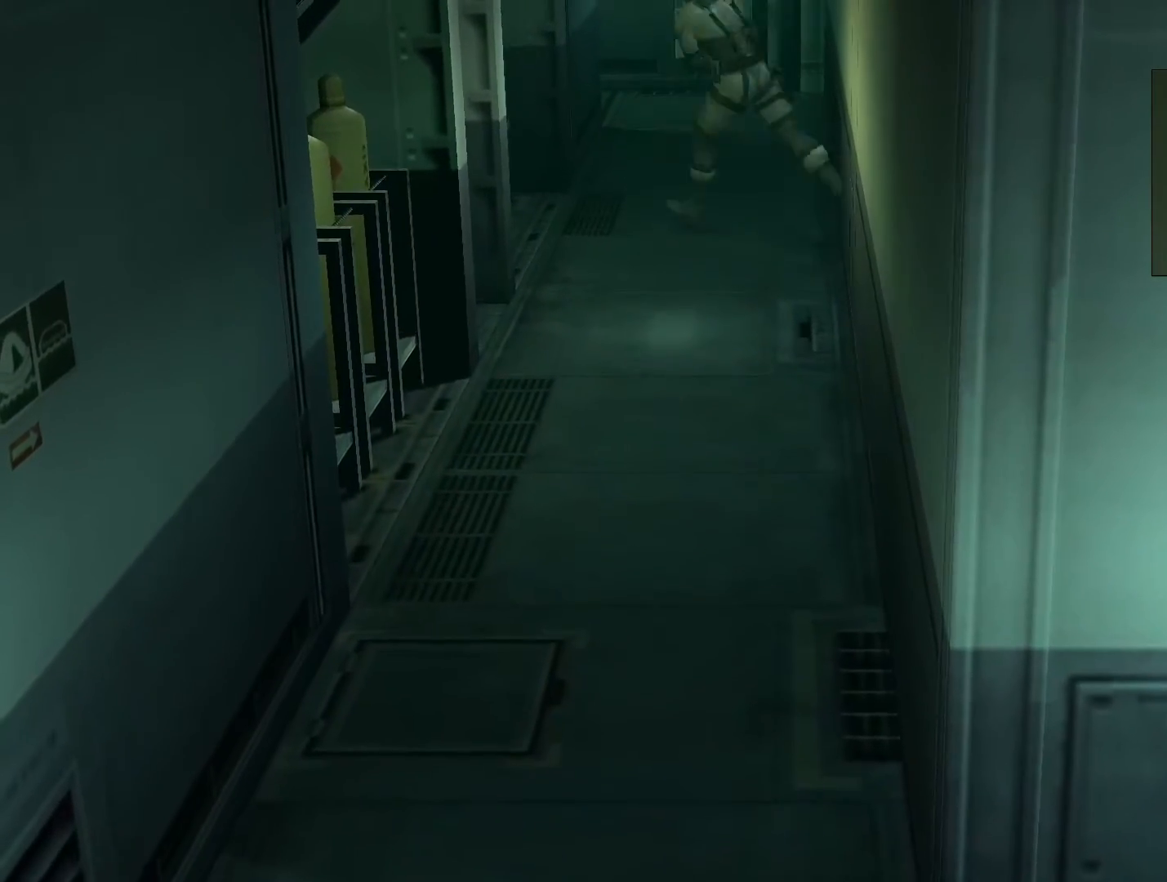
{"buttons": [], "left_stick": "down", "right_stick": "center", "events": [[33, "left_stick", "down-right"], [133, "left_stick", "up-right"], [267, "left_stick", "left"], [400, "left_stick", "down"]]}
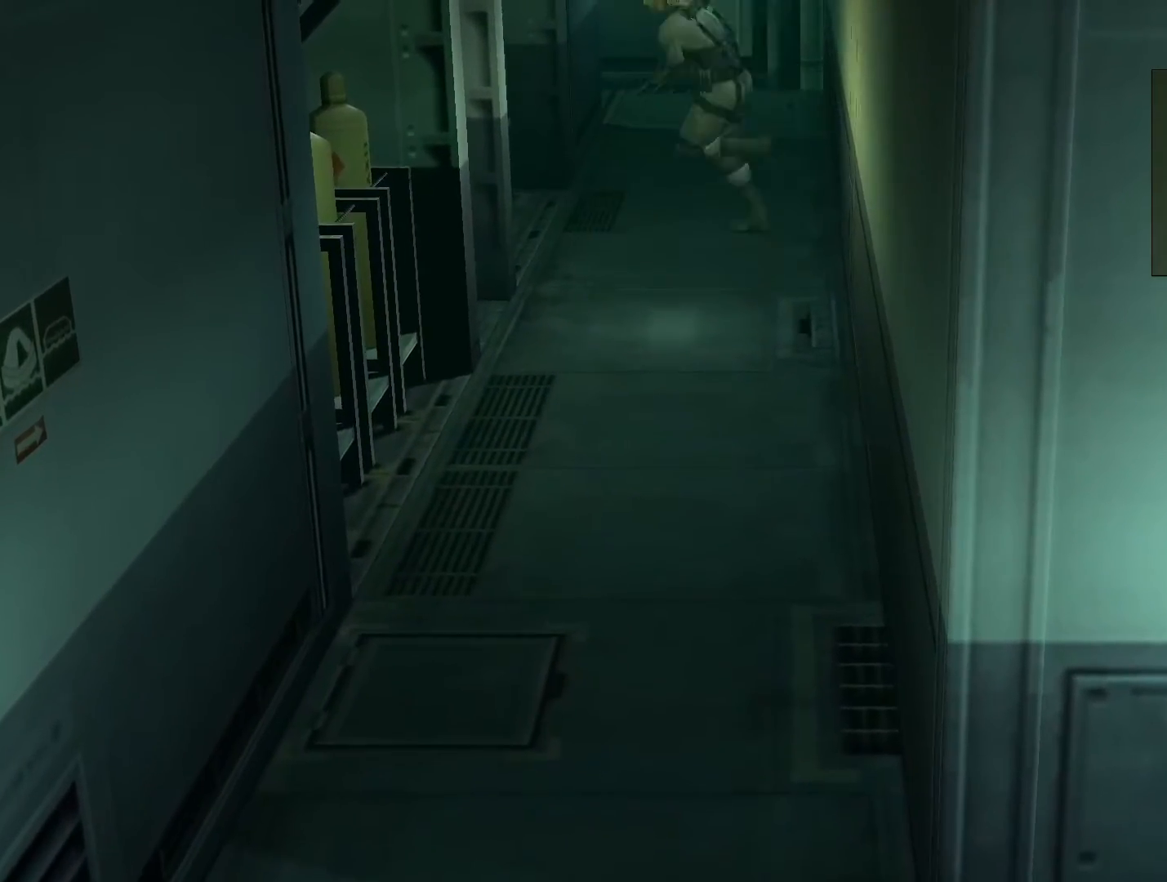
{"buttons": [], "left_stick": "down", "right_stick": "center", "events": [[200, "CROSS", "down"], [267, "CROSS", "up"]]}
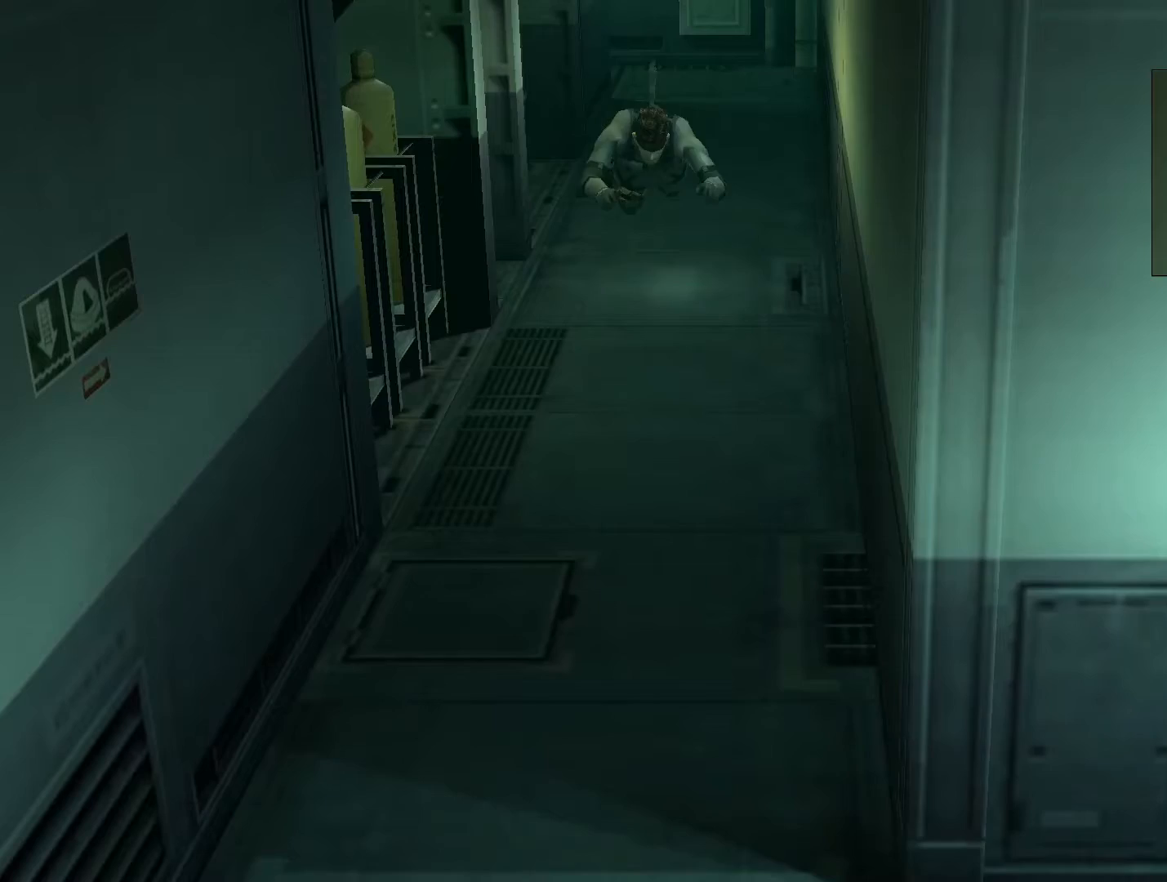
{"buttons": [], "left_stick": "center", "right_stick": "center", "events": [[367, "left_stick", "center"]]}
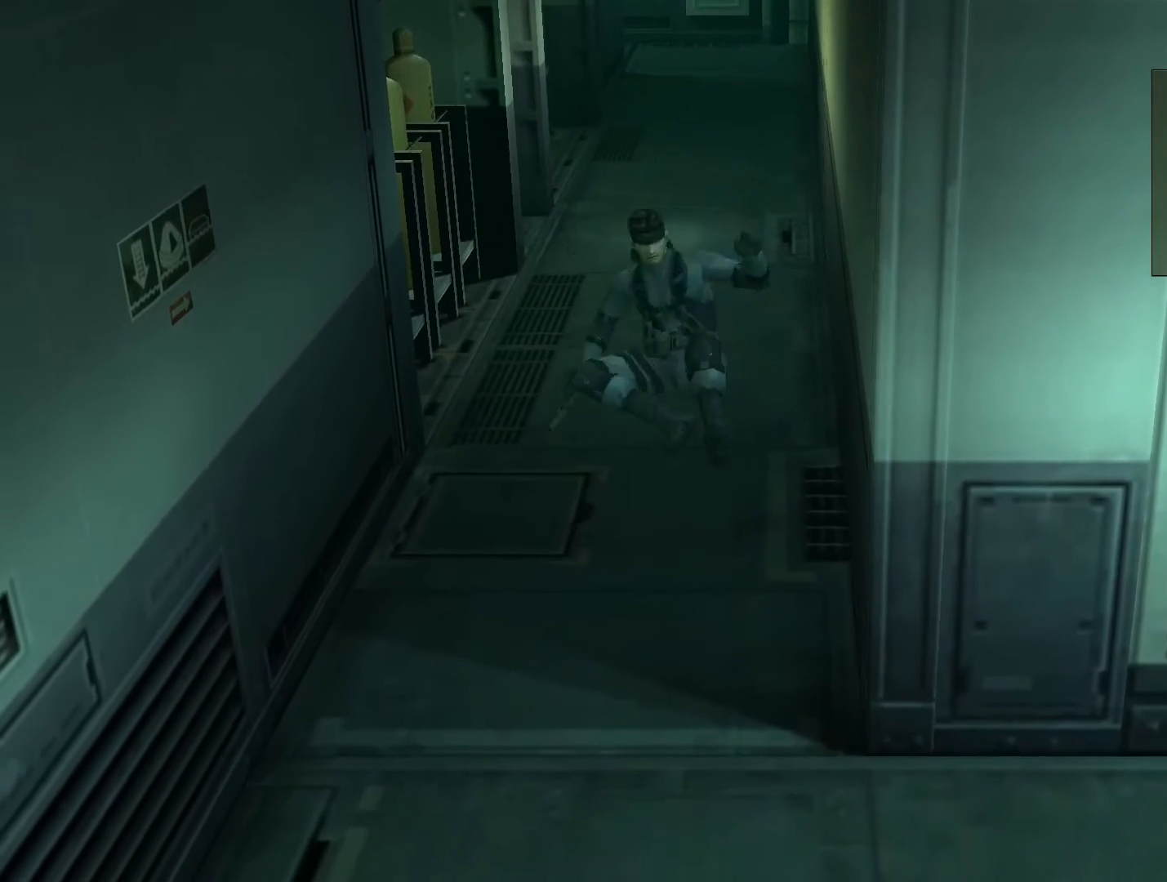
{"buttons": [], "left_stick": "up-left", "right_stick": "center", "events": [[233, "left_stick", "down"], [300, "left_stick", "down-right"], [433, "left_stick", "up"], [500, "left_stick", "up-left"]]}
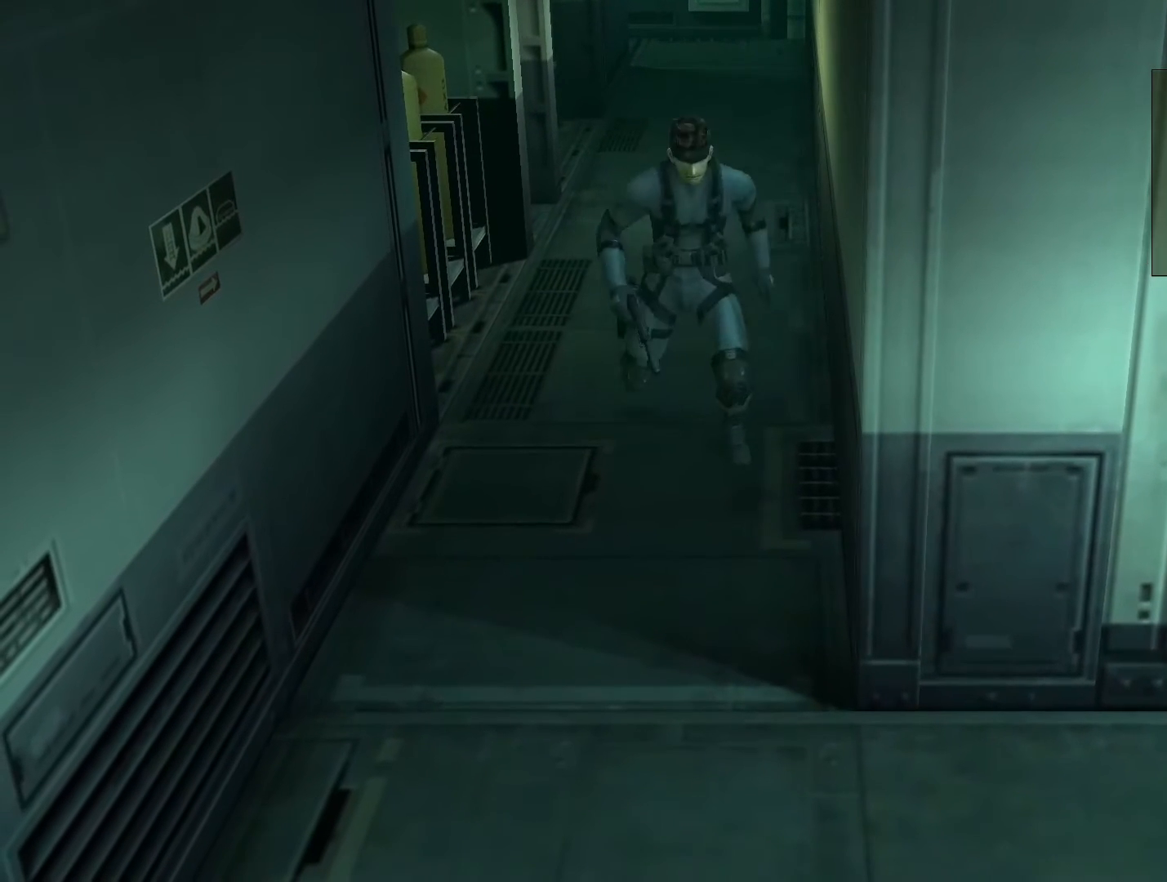
{"buttons": [], "left_stick": "center", "right_stick": "center", "events": [[33, "left_stick", "left"], [200, "left_stick", "center"]]}
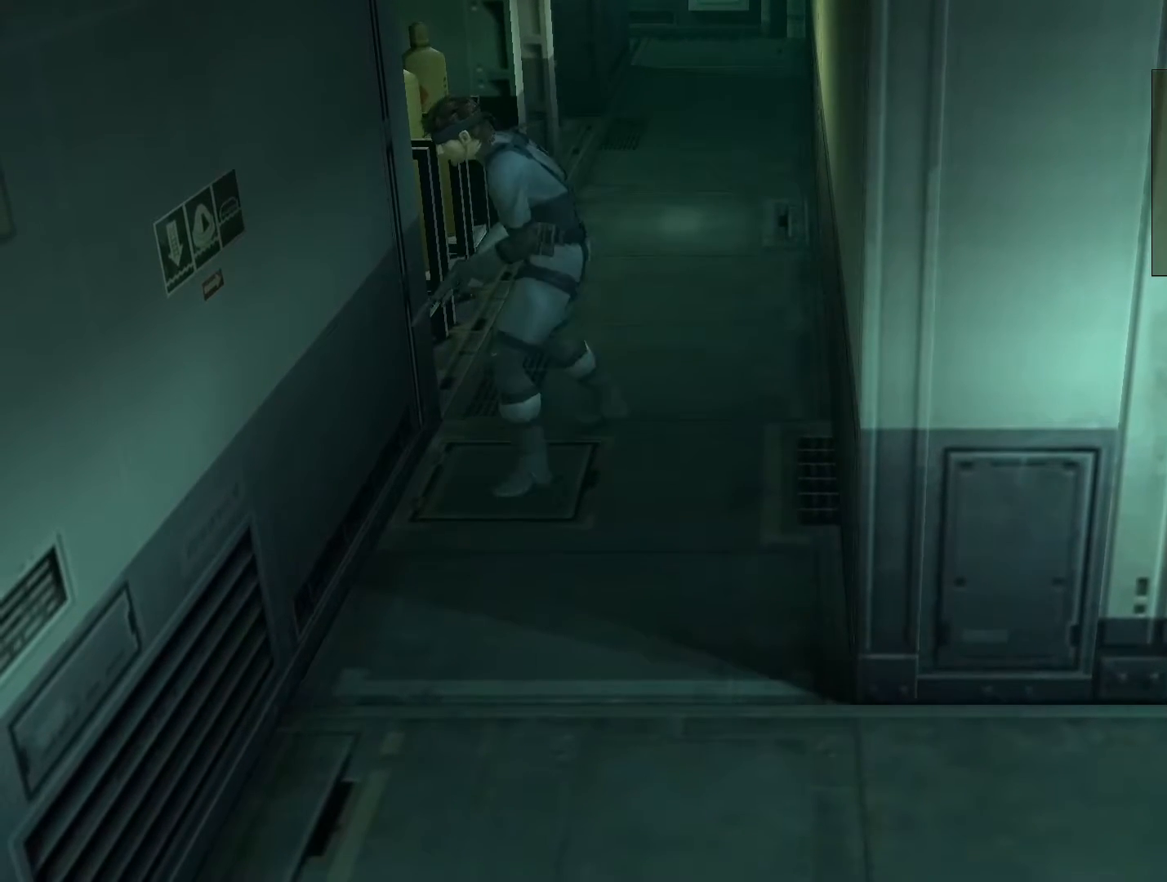
{"buttons": ["DPAD_DOWN", "DPAD_RIGHT"], "left_stick": "center", "right_stick": "center", "events": [[33, "DPAD_DOWN", "down"], [267, "DPAD_RIGHT", "down"], [300, "DPAD_RIGHT", "up"], [333, "DPAD_RIGHT", "down"]]}
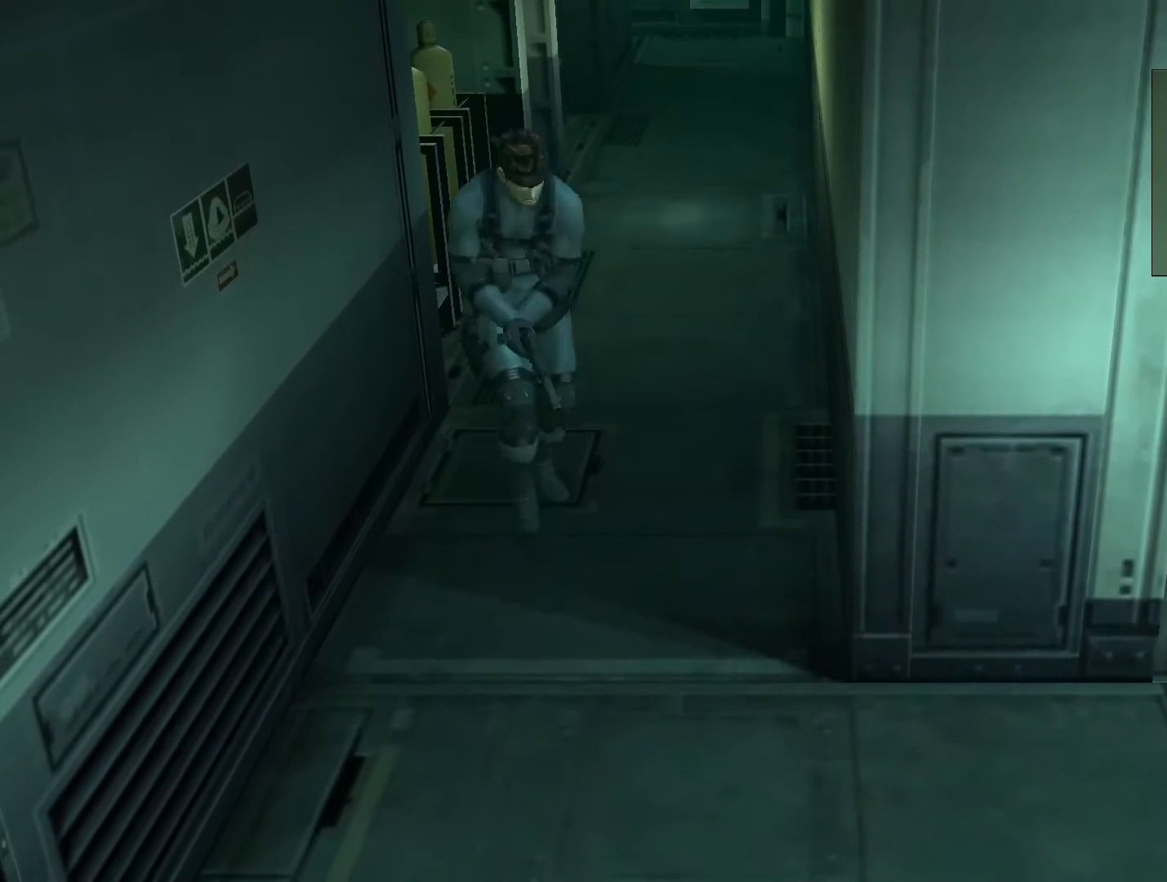
{"buttons": ["DPAD_DOWN", "DPAD_RIGHT"], "left_stick": "center", "right_stick": "center", "events": [[67, "DPAD_DOWN", "up"], [133, "DPAD_DOWN", "down"], [167, "DPAD_RIGHT", "up"], [200, "DPAD_LEFT", "down"], [333, "DPAD_LEFT", "up"], [467, "DPAD_RIGHT", "down"]]}
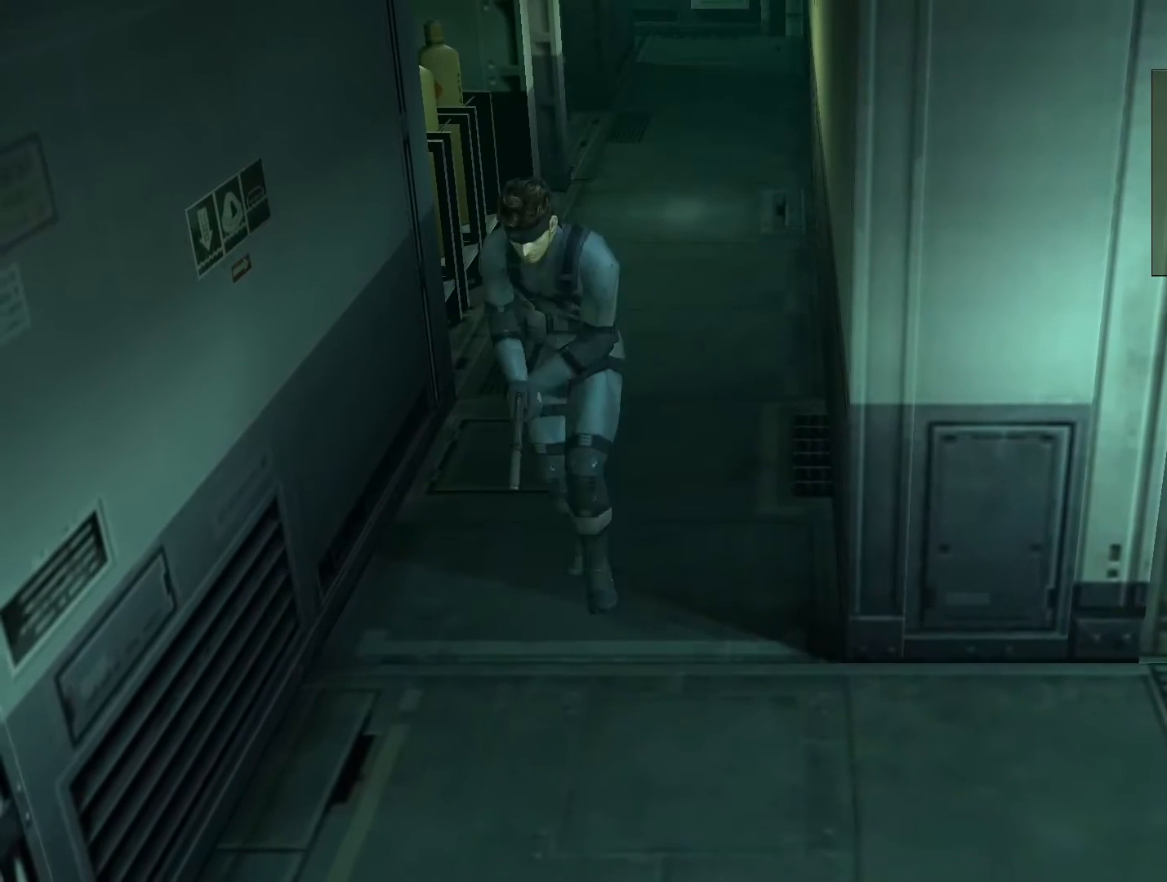
{"buttons": ["DPAD_DOWN", "DPAD_RIGHT"], "left_stick": "center", "right_stick": "center", "events": [[200, "DPAD_RIGHT", "up"], [333, "DPAD_LEFT", "down"], [367, "DPAD_LEFT", "up"], [433, "DPAD_RIGHT", "down"]]}
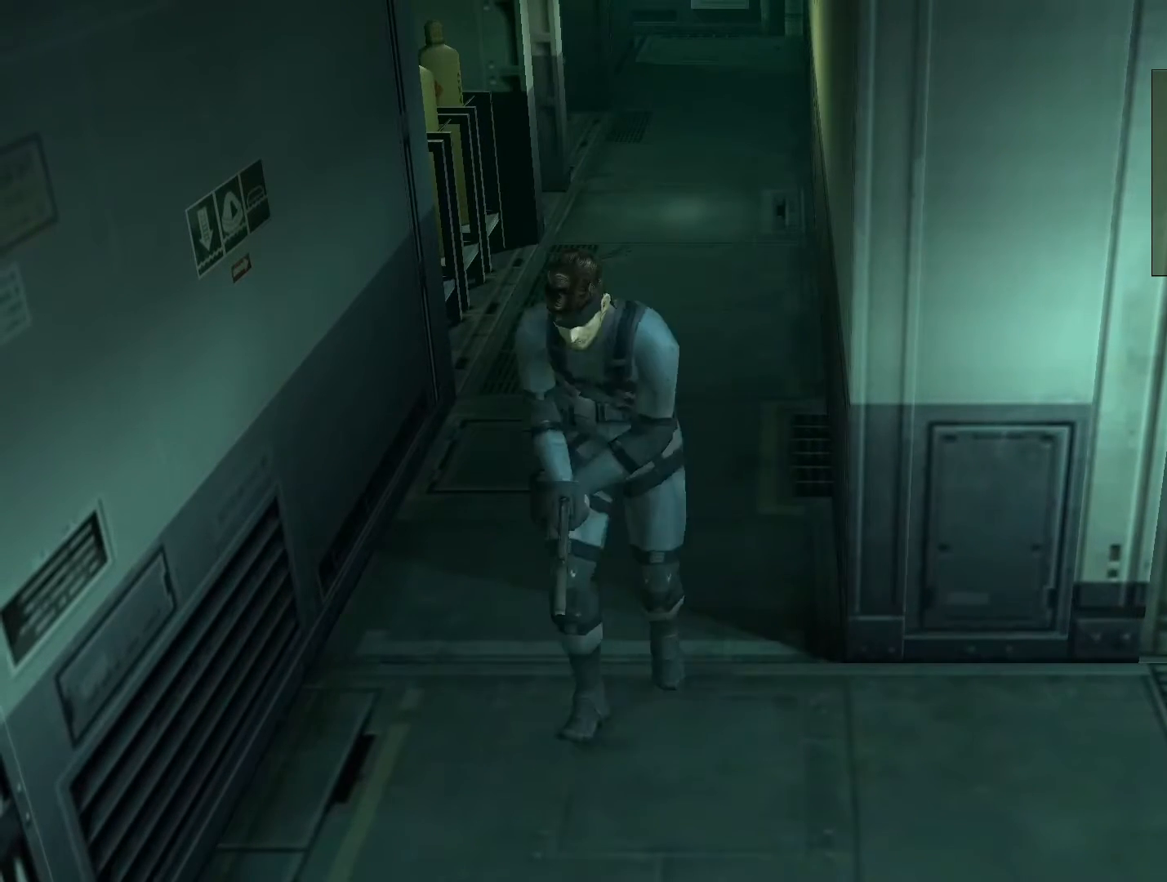
{"buttons": ["DPAD_LEFT"], "left_stick": "center", "right_stick": "center", "events": [[167, "DPAD_DOWN", "up"], [300, "DPAD_DOWN", "down"], [333, "DPAD_RIGHT", "up"], [367, "DPAD_LEFT", "down"], [433, "DPAD_DOWN", "up"]]}
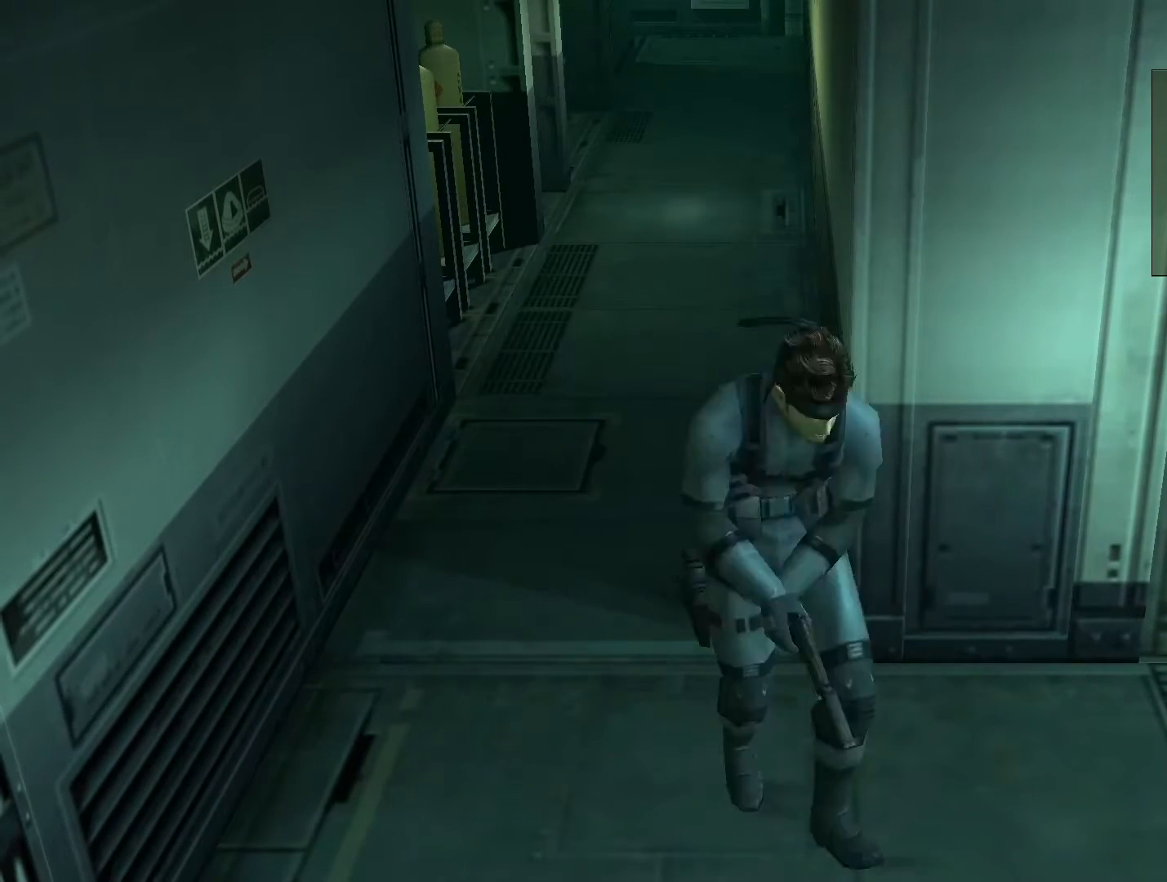
{"buttons": ["DPAD_DOWN"], "left_stick": "center", "right_stick": "center", "events": [[67, "DPAD_UP", "down"], [133, "DPAD_LEFT", "up"], [133, "DPAD_RIGHT", "down"], [300, "DPAD_DOWN", "down"], [300, "DPAD_UP", "up"], [467, "DPAD_RIGHT", "up"]]}
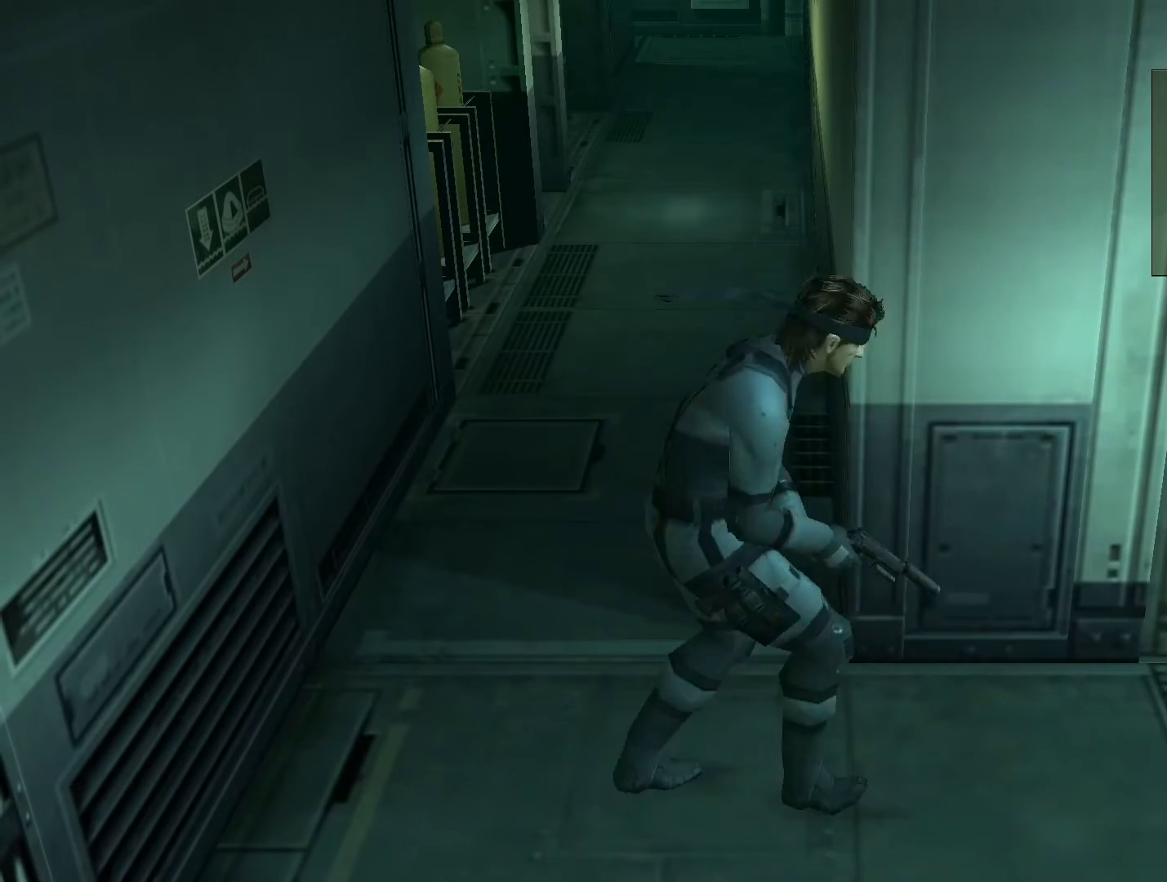
{"buttons": ["DPAD_DOWN", "DPAD_LEFT"], "left_stick": "center", "right_stick": "center", "events": [[33, "DPAD_LEFT", "down"], [100, "DPAD_DOWN", "up"], [133, "DPAD_UP", "down"], [200, "DPAD_LEFT", "up"], [233, "DPAD_RIGHT", "down"], [300, "DPAD_UP", "up"], [333, "DPAD_DOWN", "down"], [467, "DPAD_LEFT", "down"], [467, "DPAD_RIGHT", "up"]]}
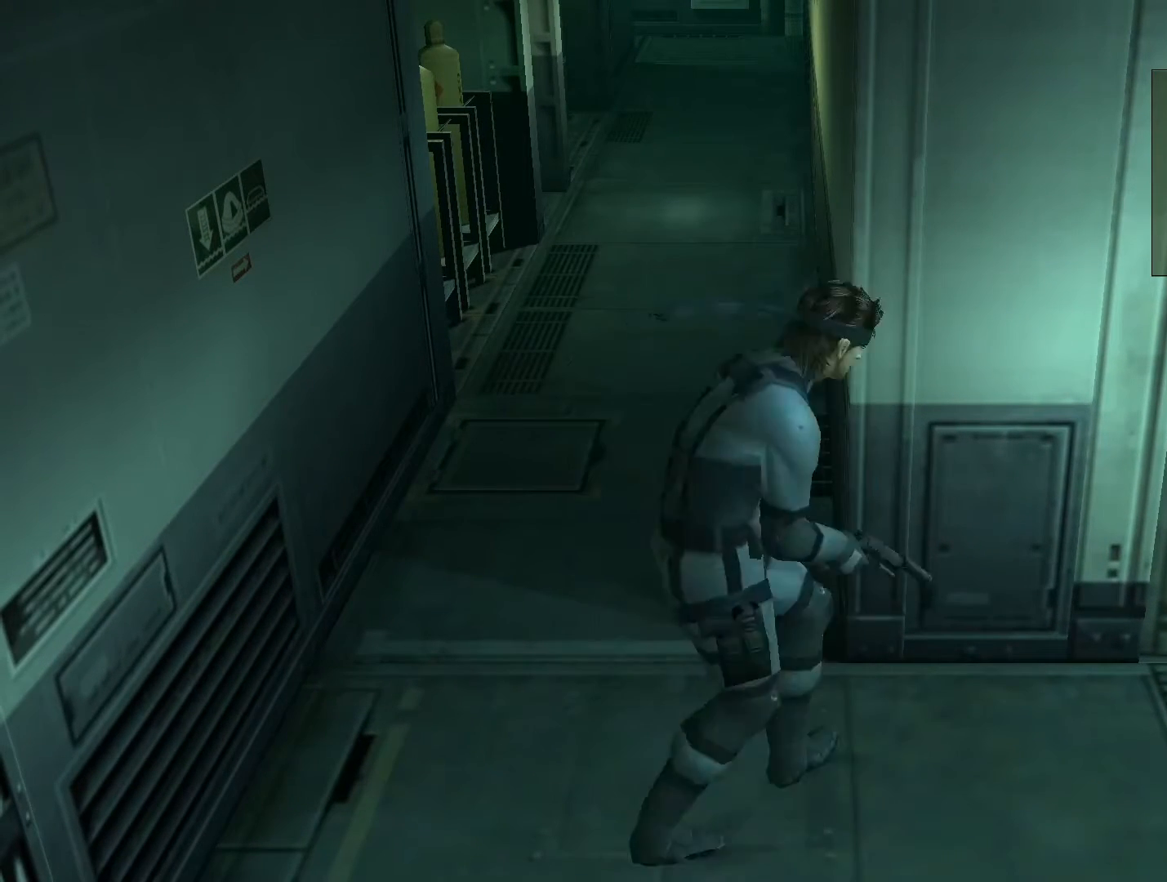
{"buttons": ["DPAD_DOWN", "DPAD_LEFT"], "left_stick": "center", "right_stick": "center", "events": [[33, "DPAD_DOWN", "up"], [67, "DPAD_UP", "down"], [233, "DPAD_LEFT", "up"], [233, "DPAD_RIGHT", "down"], [233, "DPAD_UP", "up"], [333, "DPAD_DOWN", "down"], [433, "DPAD_RIGHT", "up"], [467, "DPAD_LEFT", "down"]]}
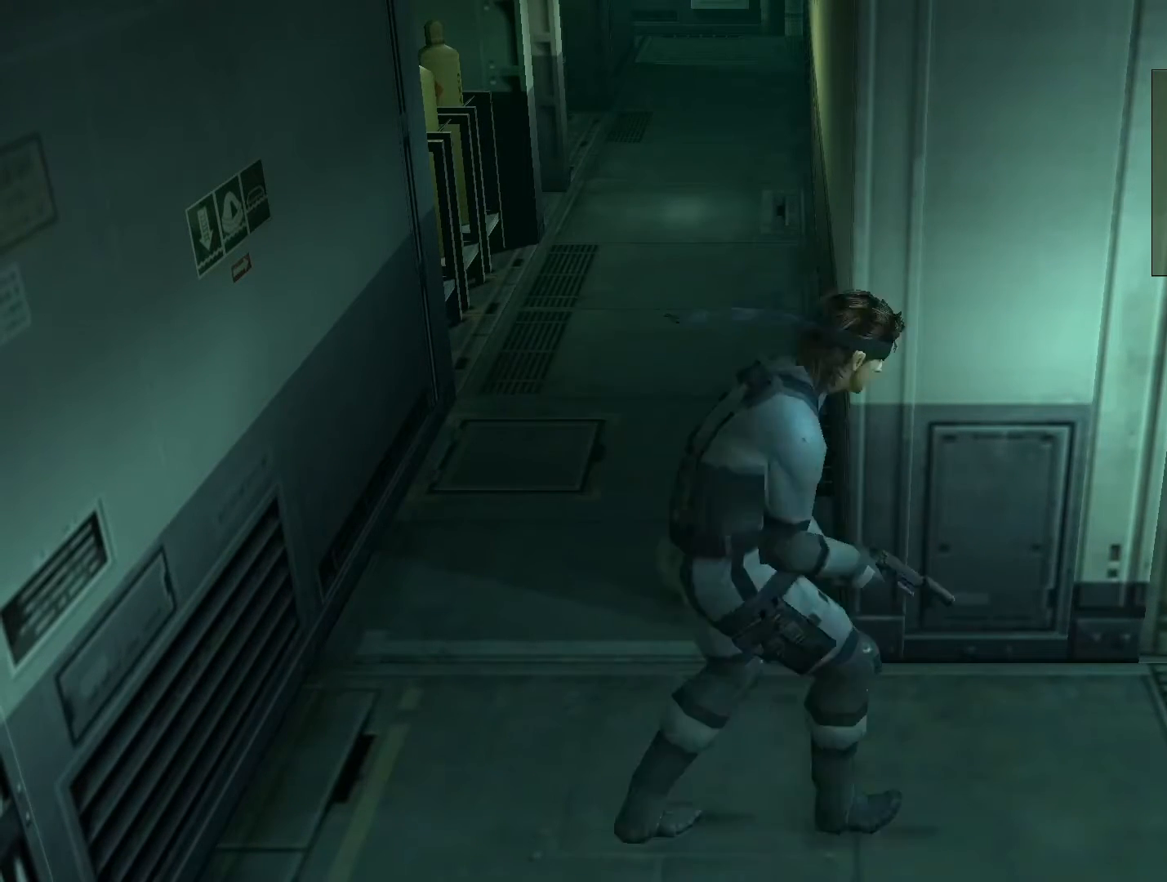
{"buttons": ["DPAD_DOWN"], "left_stick": "center", "right_stick": "center", "events": [[100, "DPAD_DOWN", "up"], [100, "DPAD_LEFT", "up"], [100, "DPAD_UP", "down"], [133, "DPAD_RIGHT", "down"], [267, "DPAD_UP", "up"], [300, "DPAD_DOWN", "down"], [500, "DPAD_RIGHT", "up"]]}
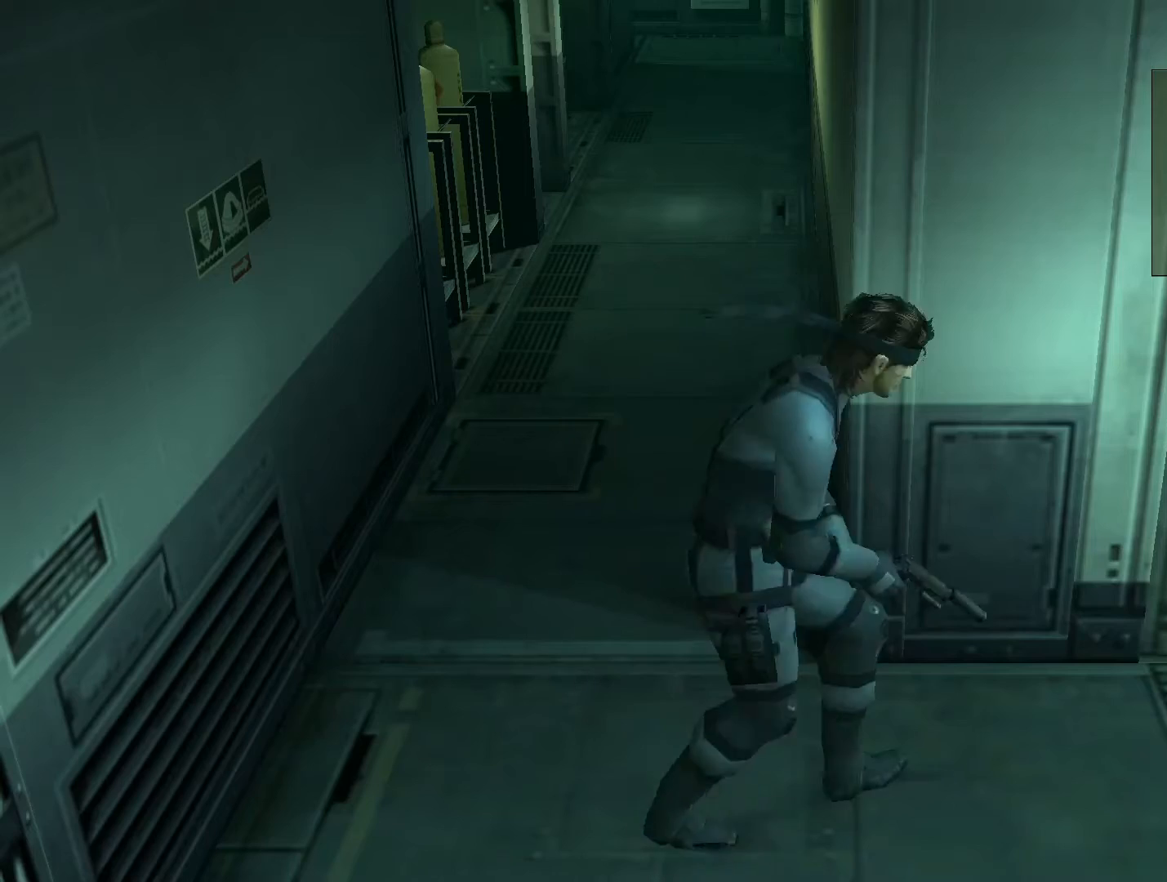
{"buttons": ["DPAD_UP", "DPAD_RIGHT"], "left_stick": "center", "right_stick": "center", "events": [[100, "DPAD_RIGHT", "down"], [200, "DPAD_DOWN", "up"], [300, "DPAD_UP", "down"]]}
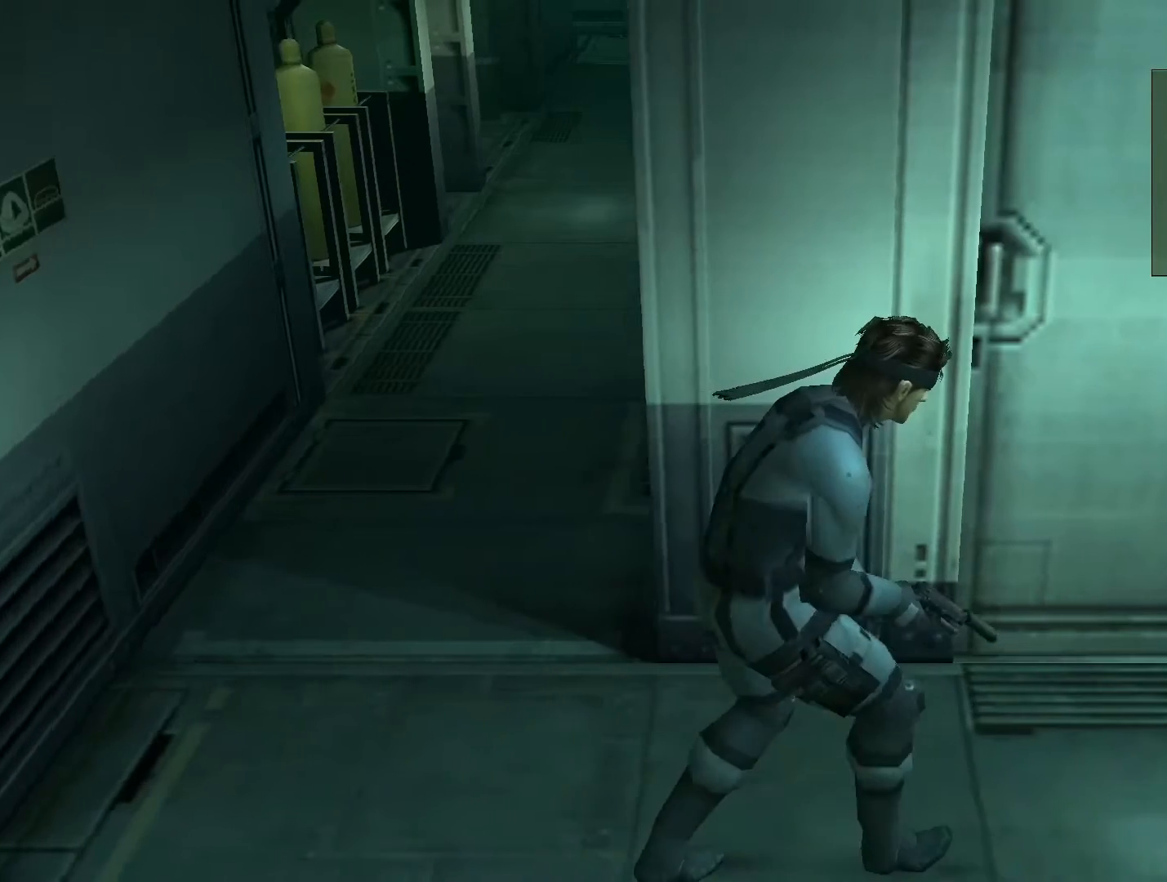
{"buttons": ["DPAD_RIGHT"], "left_stick": "center", "right_stick": "center", "events": [[100, "DPAD_UP", "up"], [200, "DPAD_UP", "down"], [500, "DPAD_UP", "up"]]}
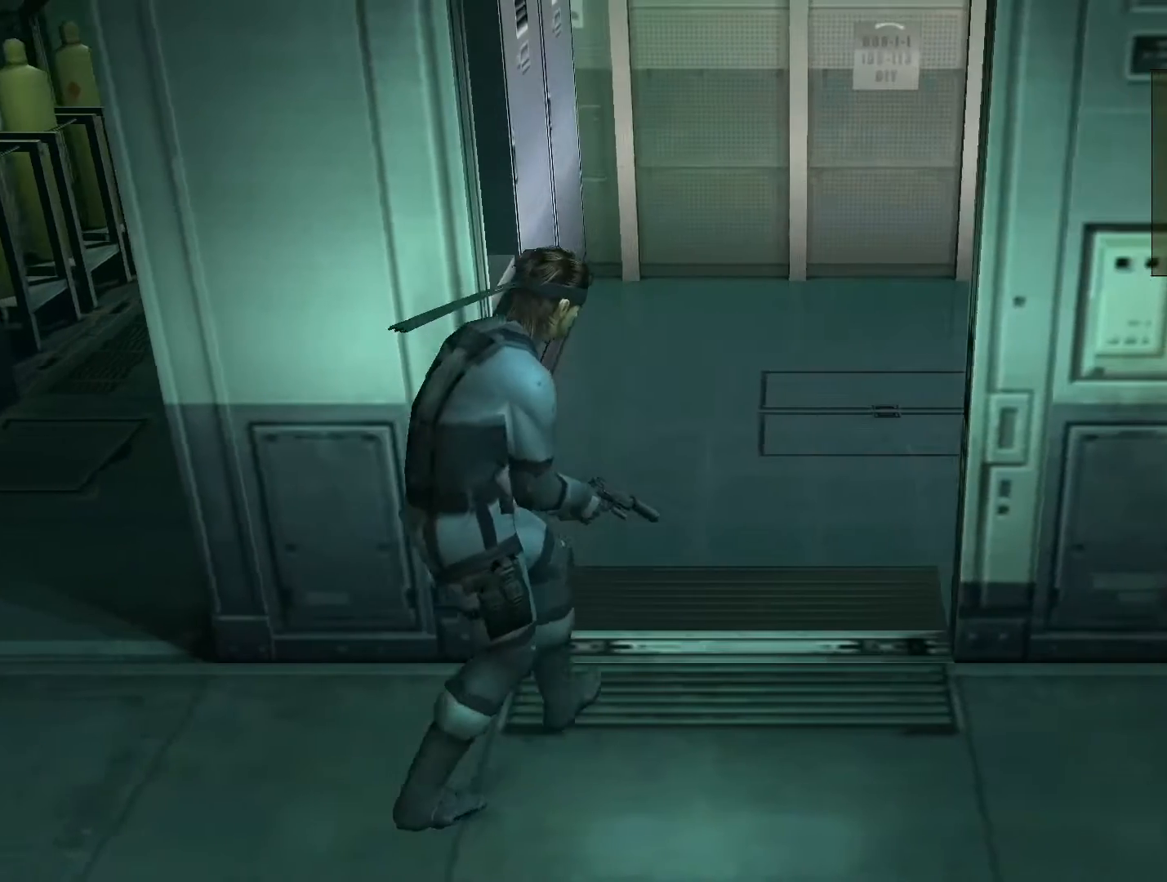
{"buttons": ["DPAD_UP"], "left_stick": "center", "right_stick": "center", "events": [[67, "DPAD_DOWN", "down"], [167, "DPAD_DOWN", "up"], [267, "DPAD_UP", "down"], [433, "DPAD_RIGHT", "up"]]}
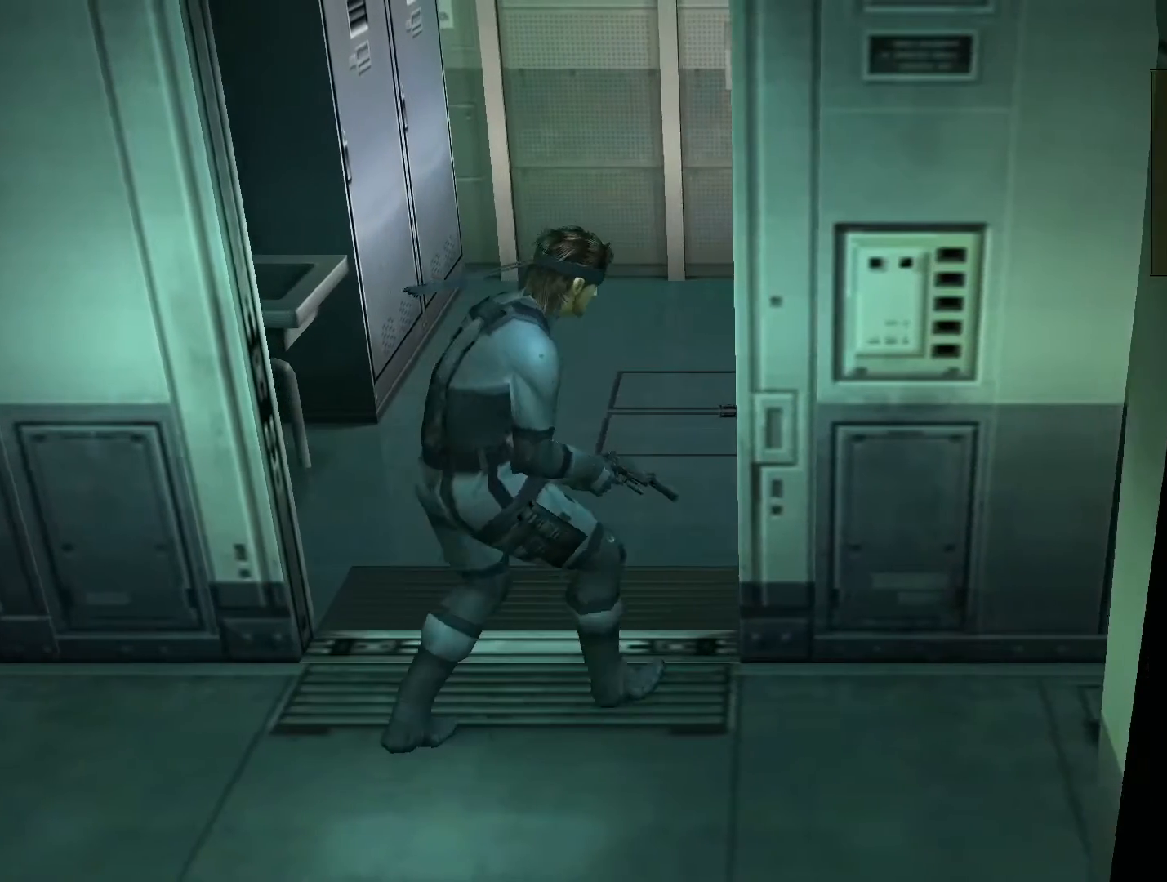
{"buttons": [], "left_stick": "center", "right_stick": "center", "events": [[200, "DPAD_UP", "up"]]}
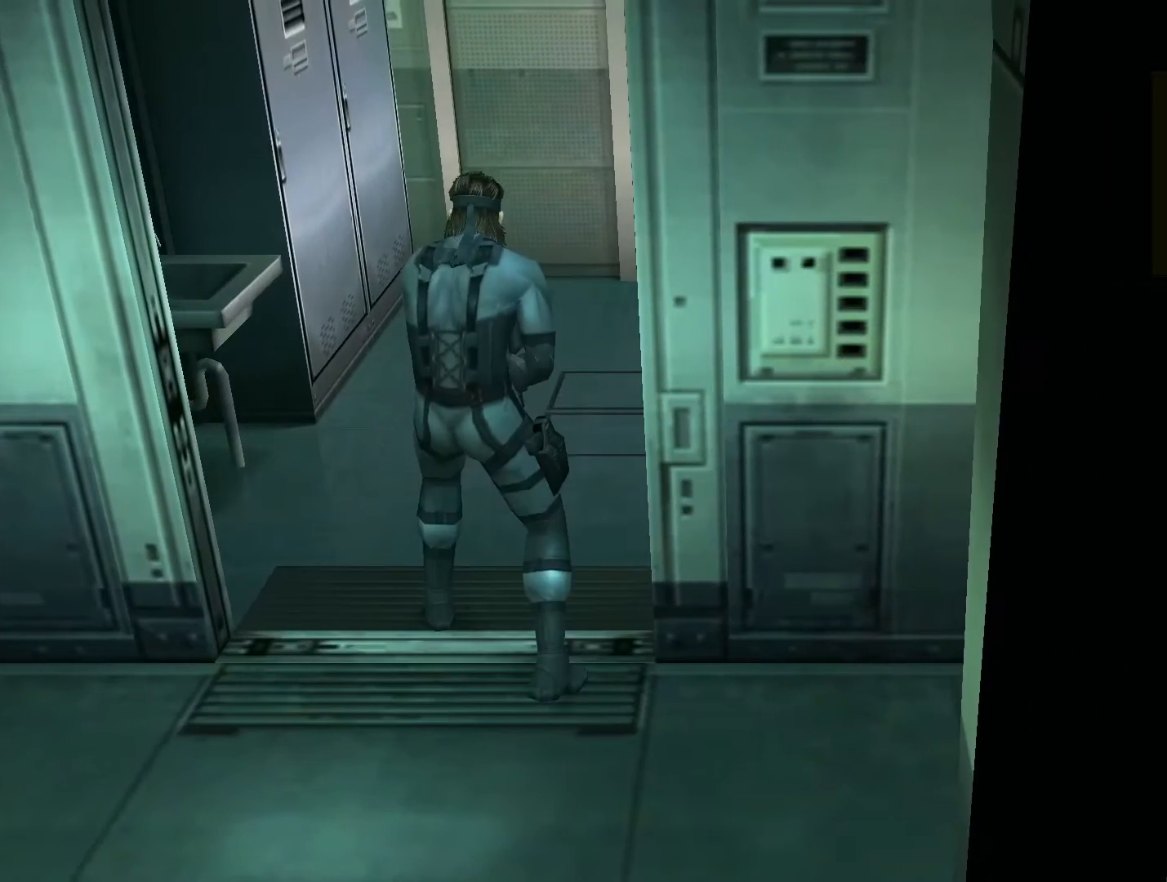
{"buttons": [], "left_stick": "center", "right_stick": "center", "events": [[67, "left_stick", "up"], [167, "left_stick", "center"]]}
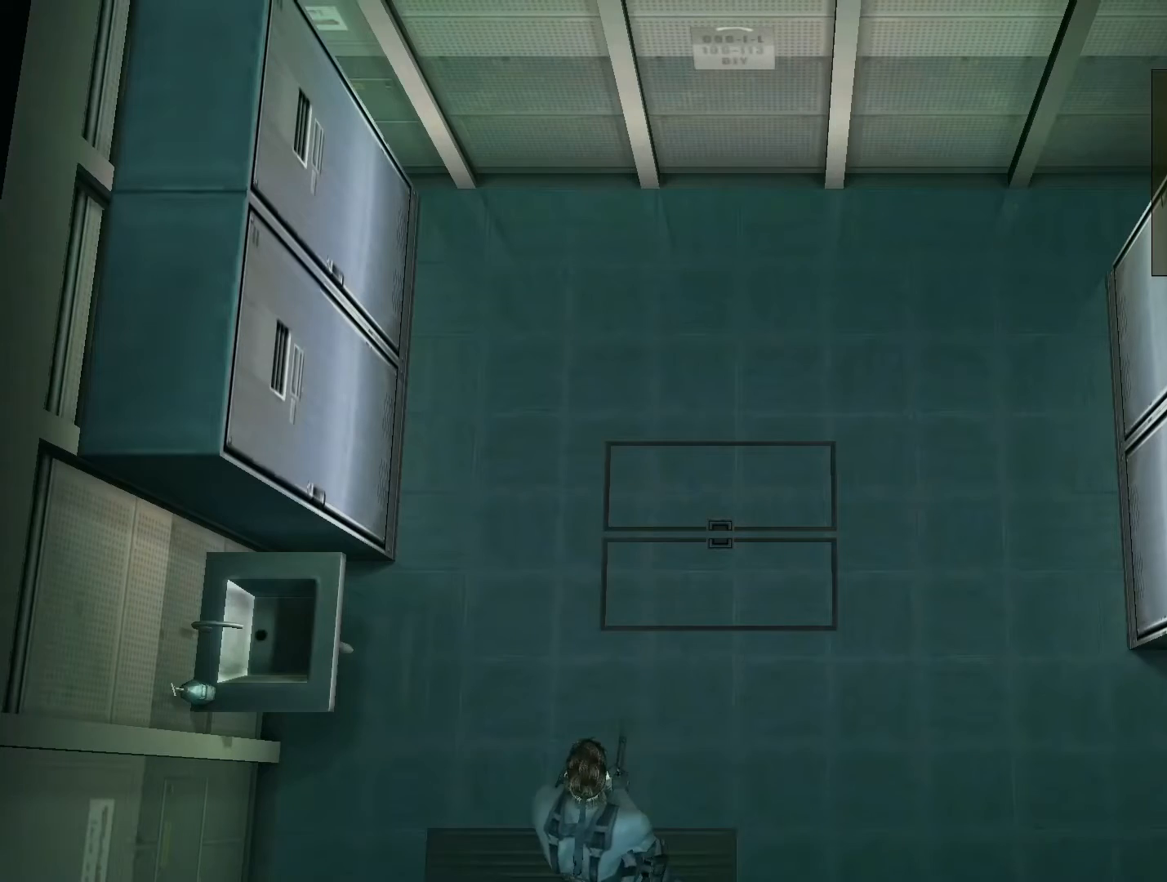
{"buttons": [], "left_stick": "up", "right_stick": "center", "events": [[33, "left_stick", "up"]]}
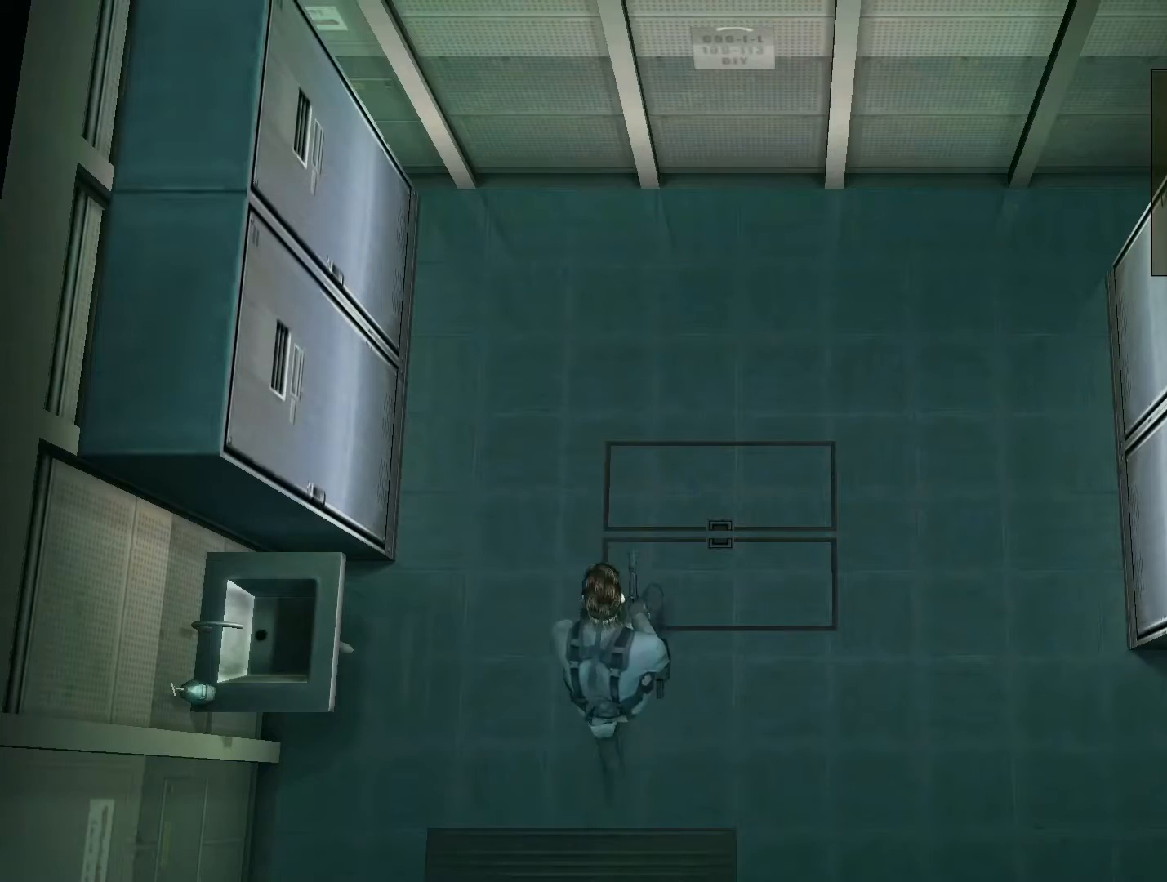
{"buttons": [], "left_stick": "up", "right_stick": "center", "events": []}
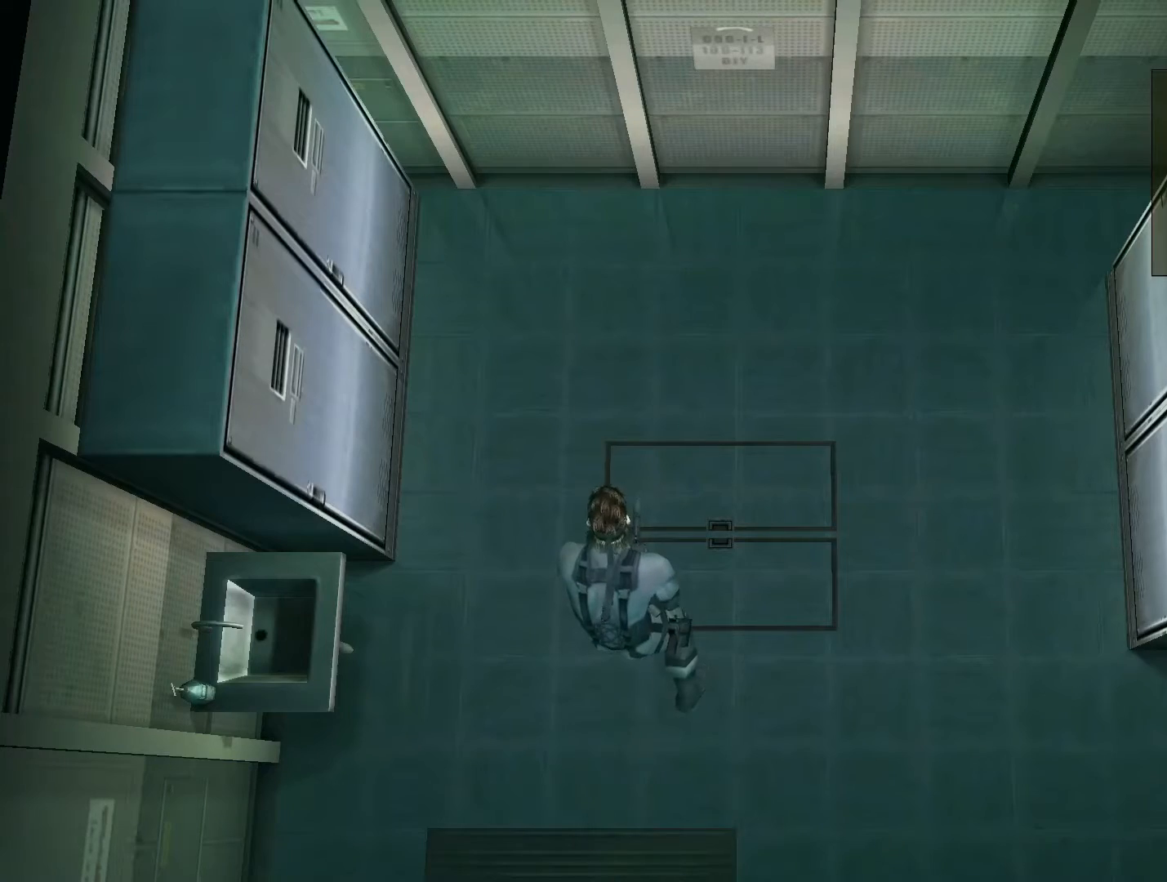
{"buttons": [], "left_stick": "up", "right_stick": "center", "events": []}
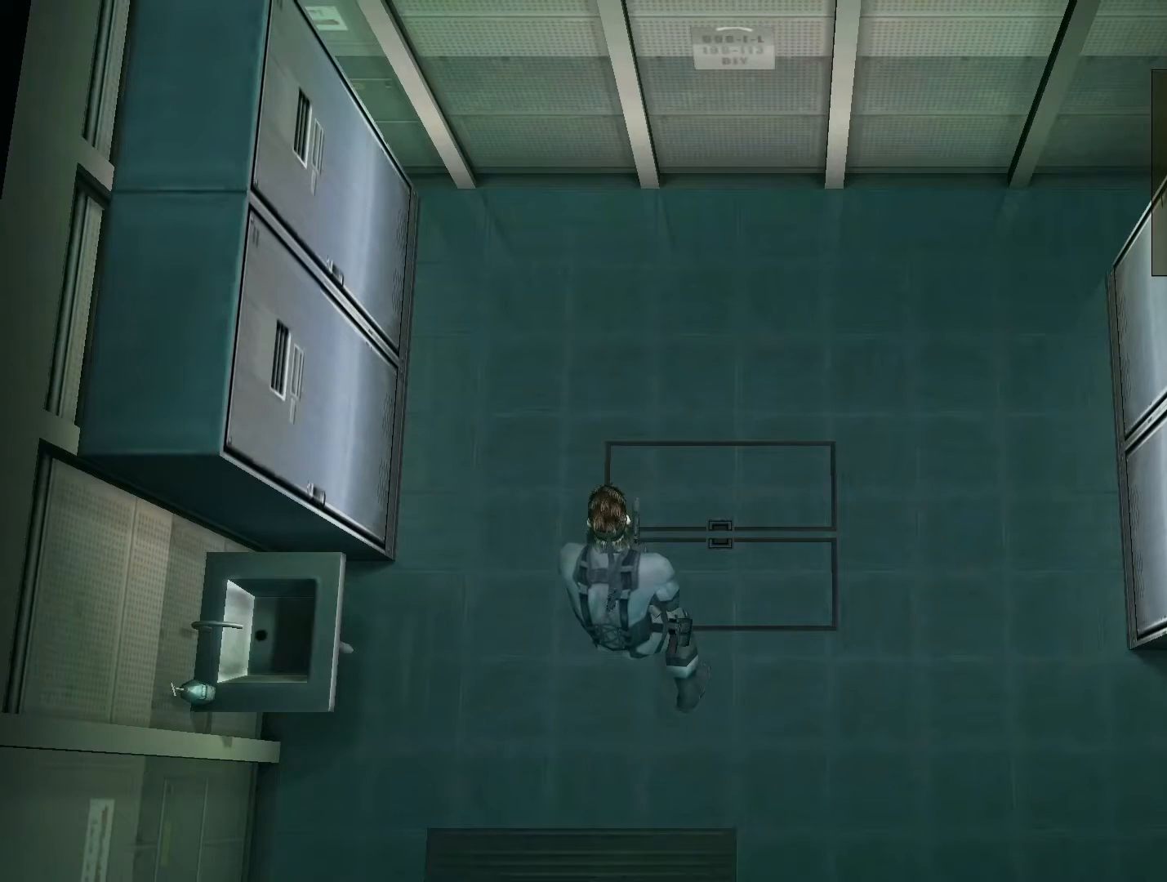
{"buttons": [], "left_stick": "up", "right_stick": "center", "events": []}